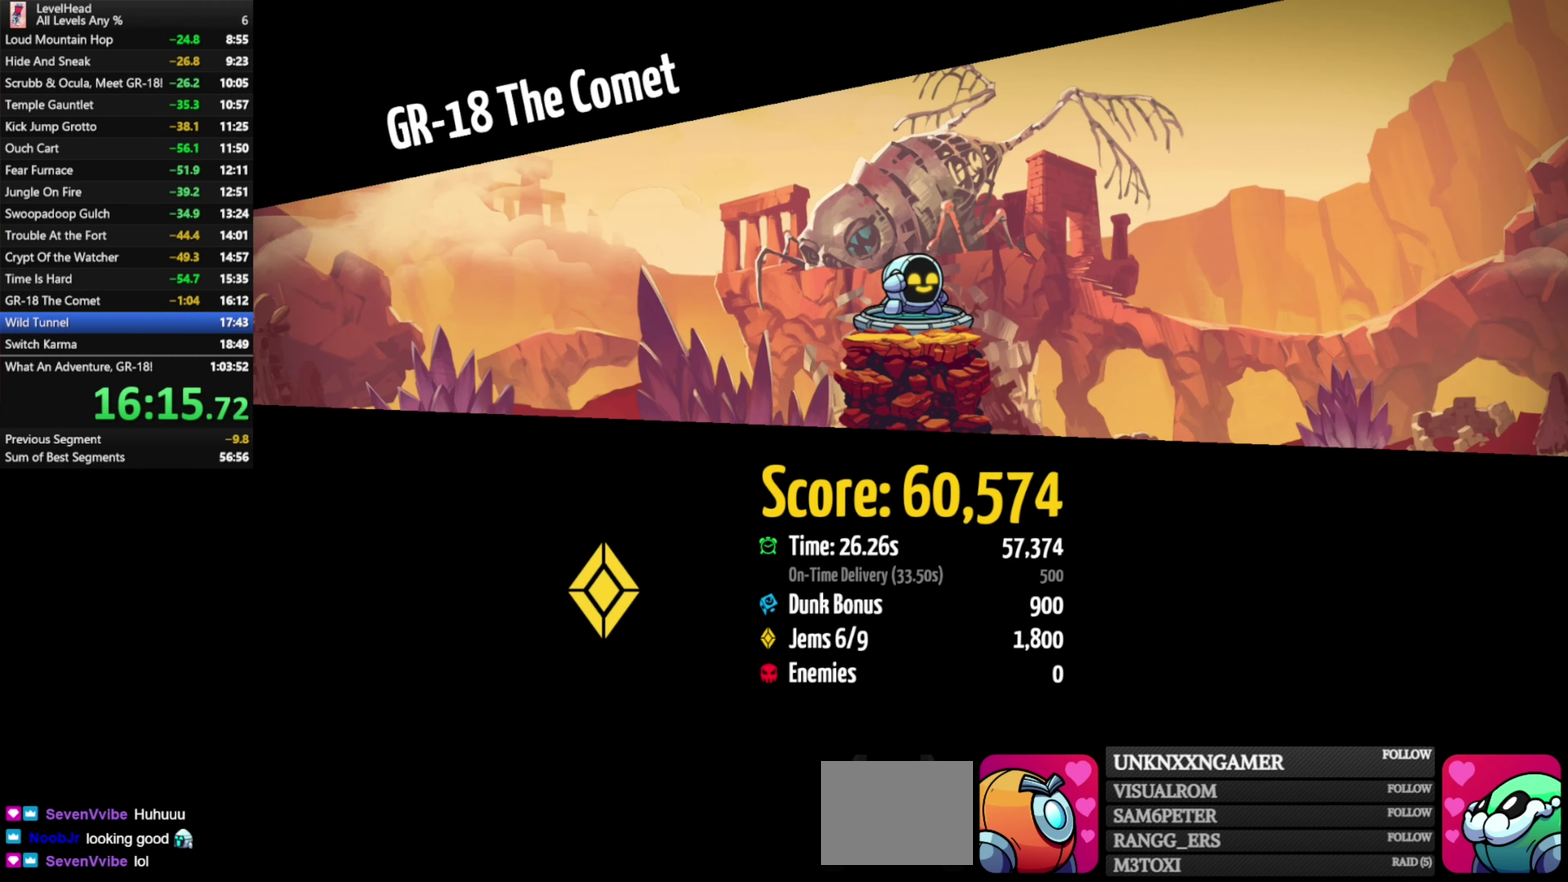
Gameplay with a controller (Xbox layout); each line is a JSON object with the inputs held at the frame after it. "events" lists button and stick changes between this image and that frame as [ms after this image, input, new state], when the widget could be followed in between. Not read: R3 right_stick.
{"buttons": ["R1"], "left_stick": "center", "events": [[50, "R1", "down"], [150, "R1", "up"], [200, "R1", "down"], [300, "R1", "up"], [383, "R1", "down"]]}
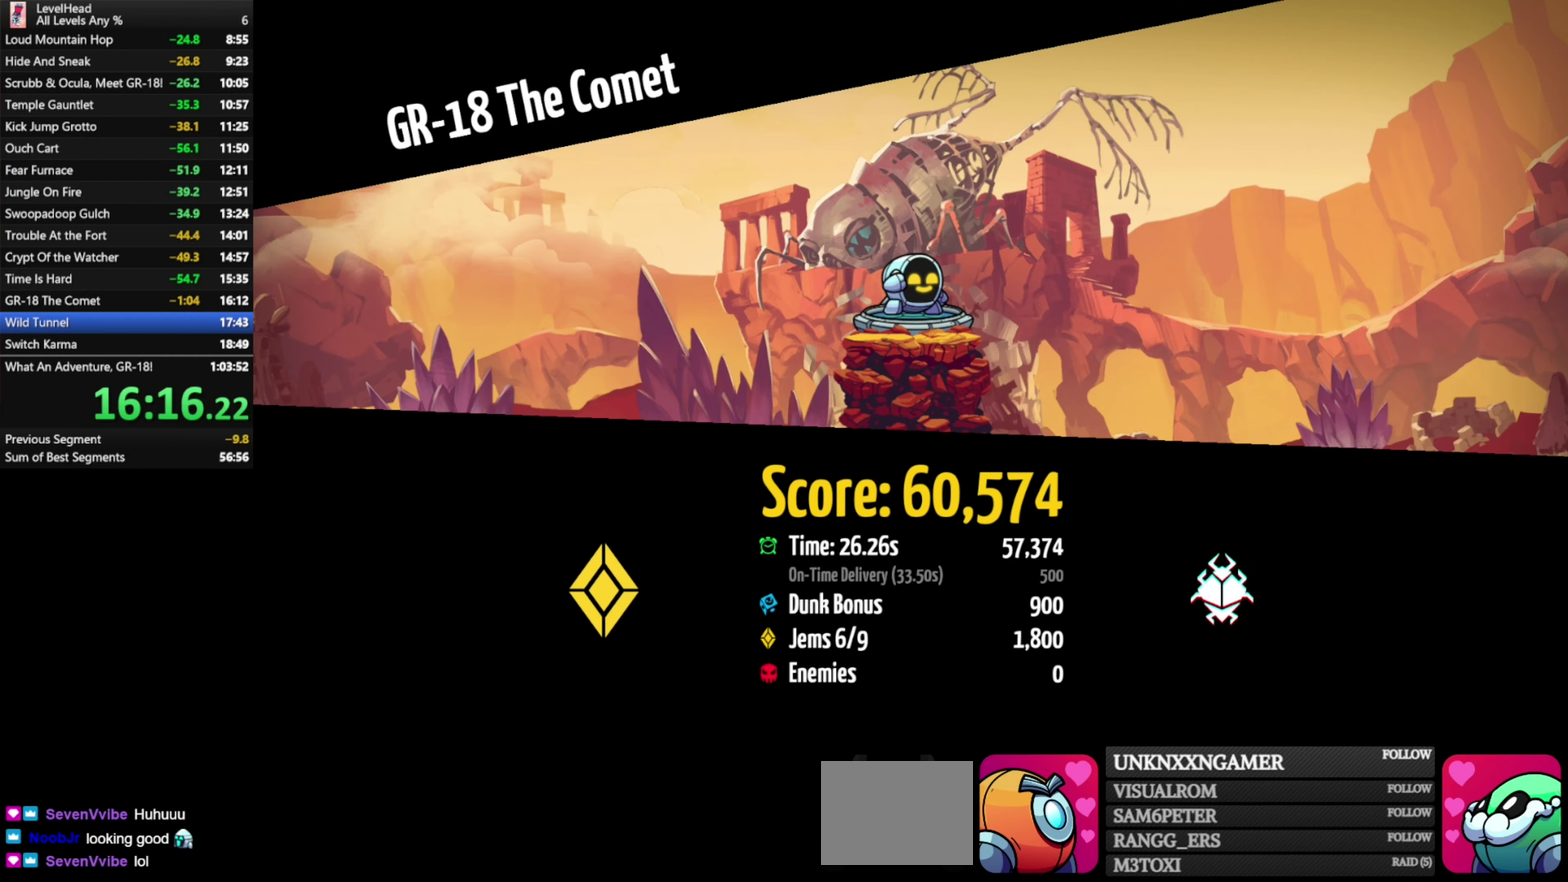
{"buttons": [], "left_stick": "center", "events": [[17, "R1", "up"]]}
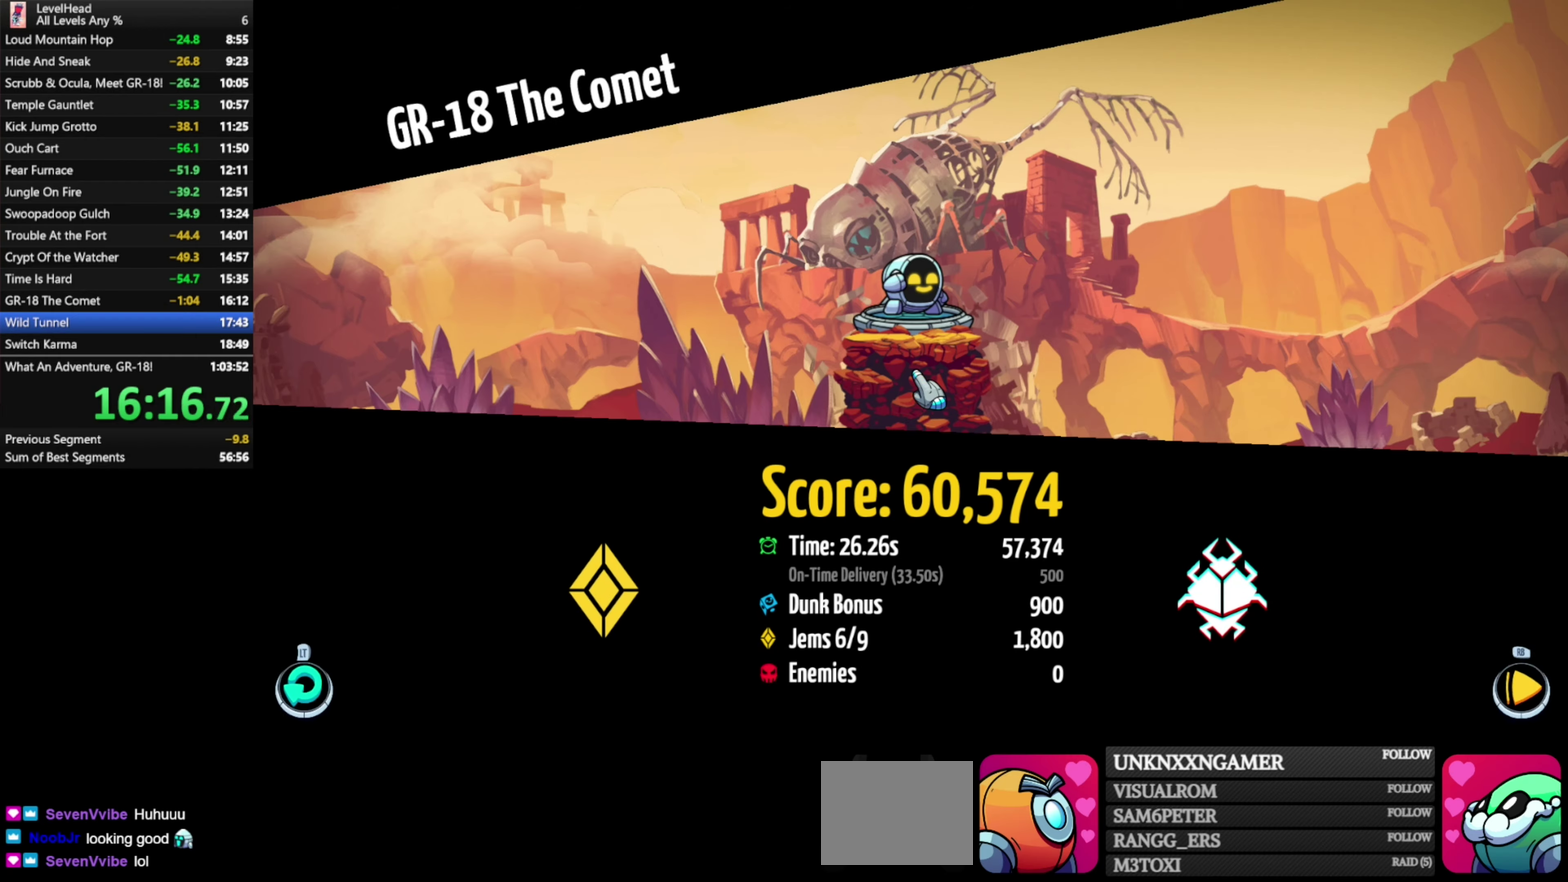
{"buttons": [], "left_stick": "right", "events": [[83, "R1", "down"], [167, "R1", "up"], [300, "left_stick", "right"]]}
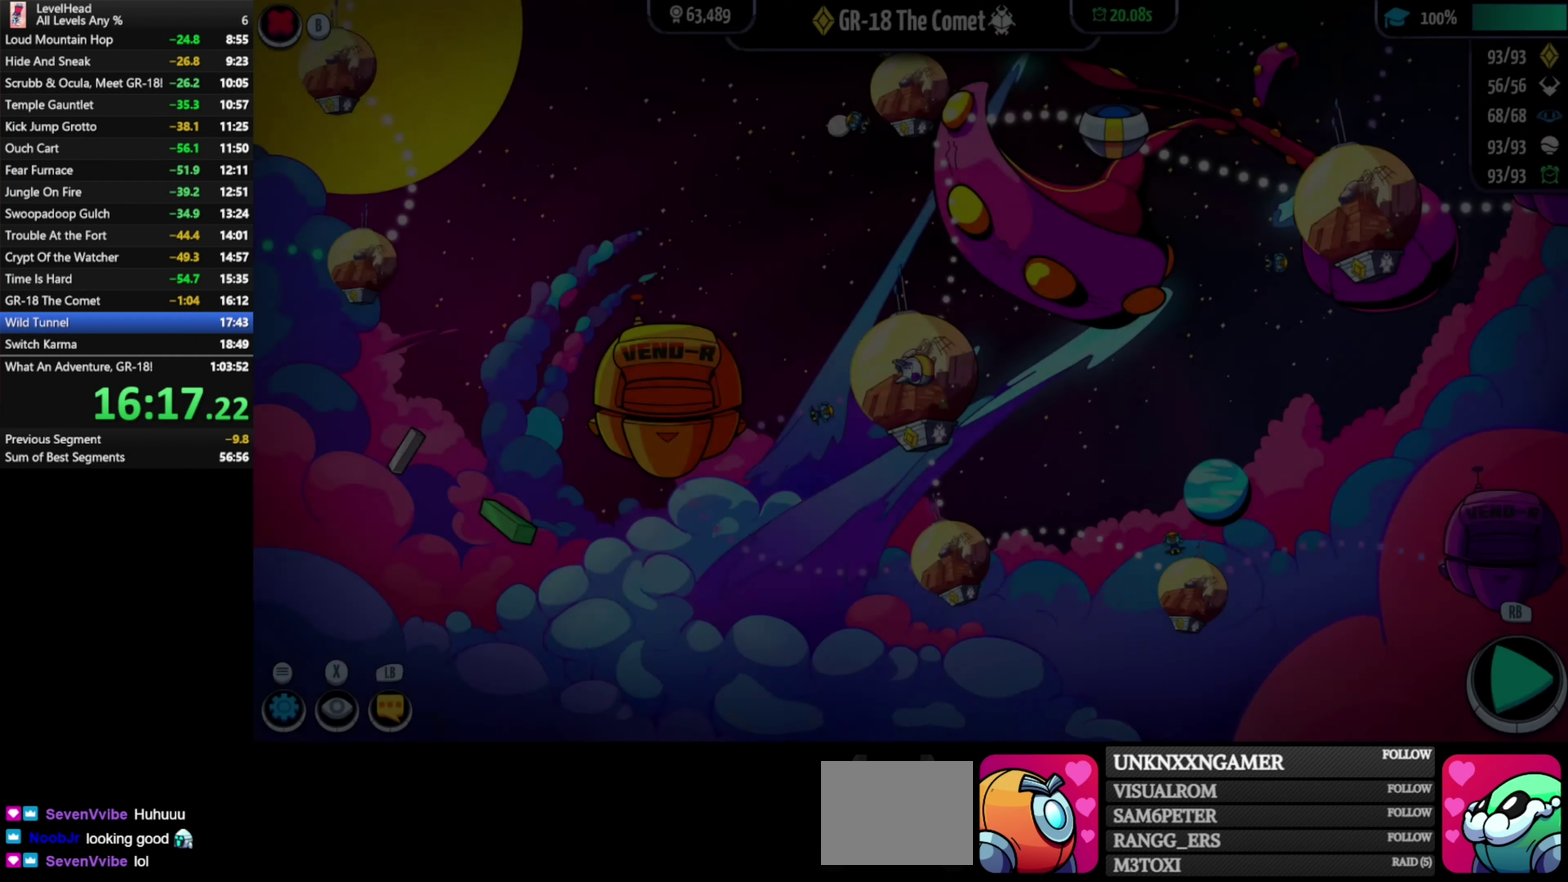
{"buttons": [], "left_stick": "center", "events": [[250, "left_stick", "center"], [300, "left_stick", "up-right"], [400, "left_stick", "up"], [500, "left_stick", "center"]]}
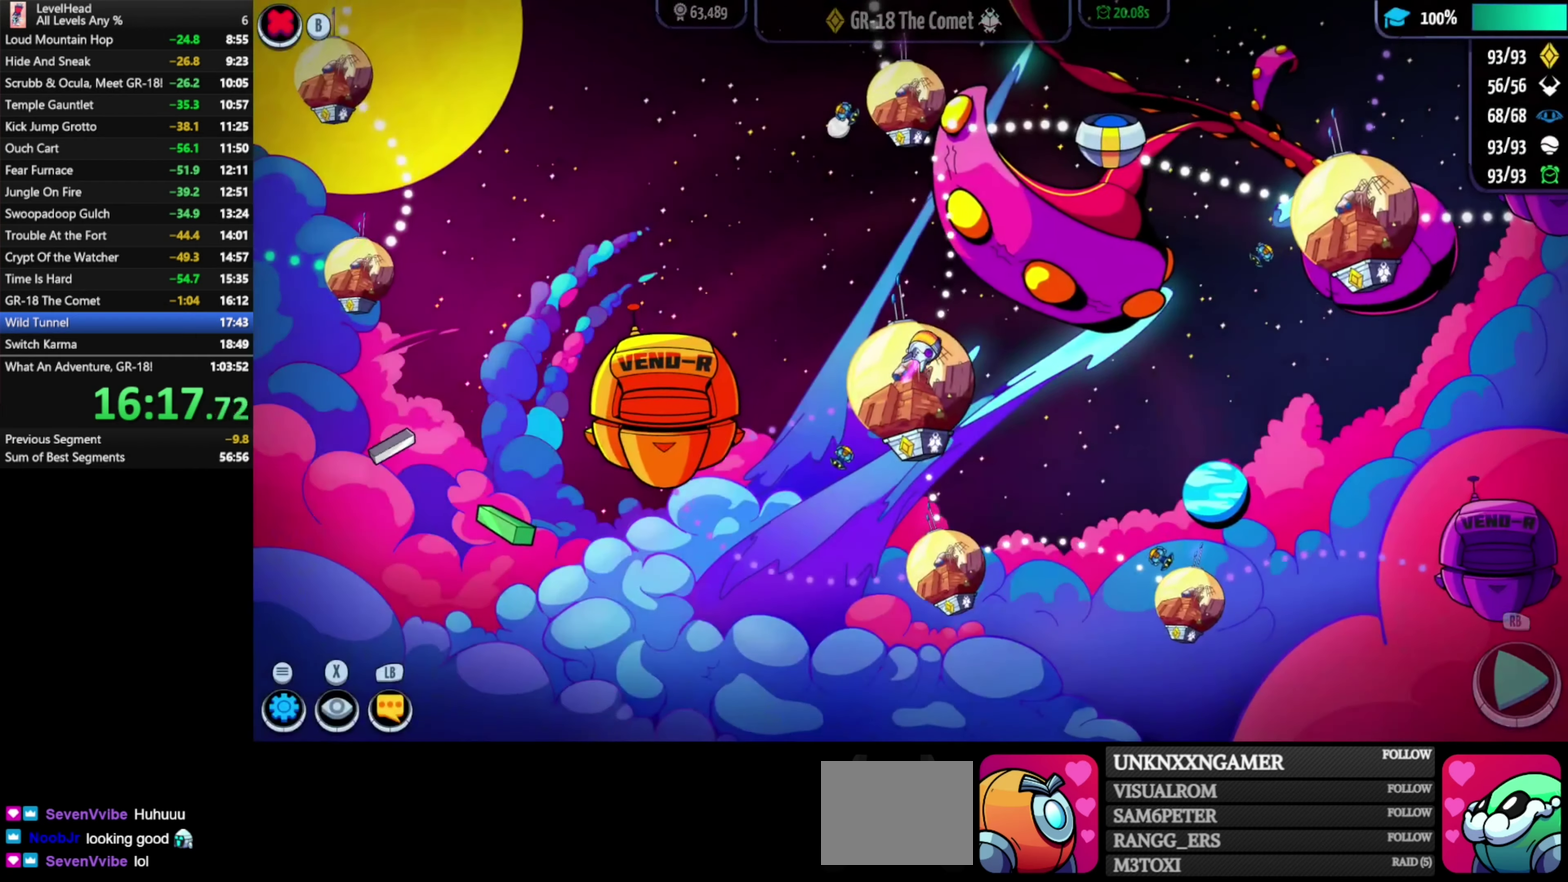
{"buttons": [], "left_stick": "down", "events": [[17, "left_stick", "down"]]}
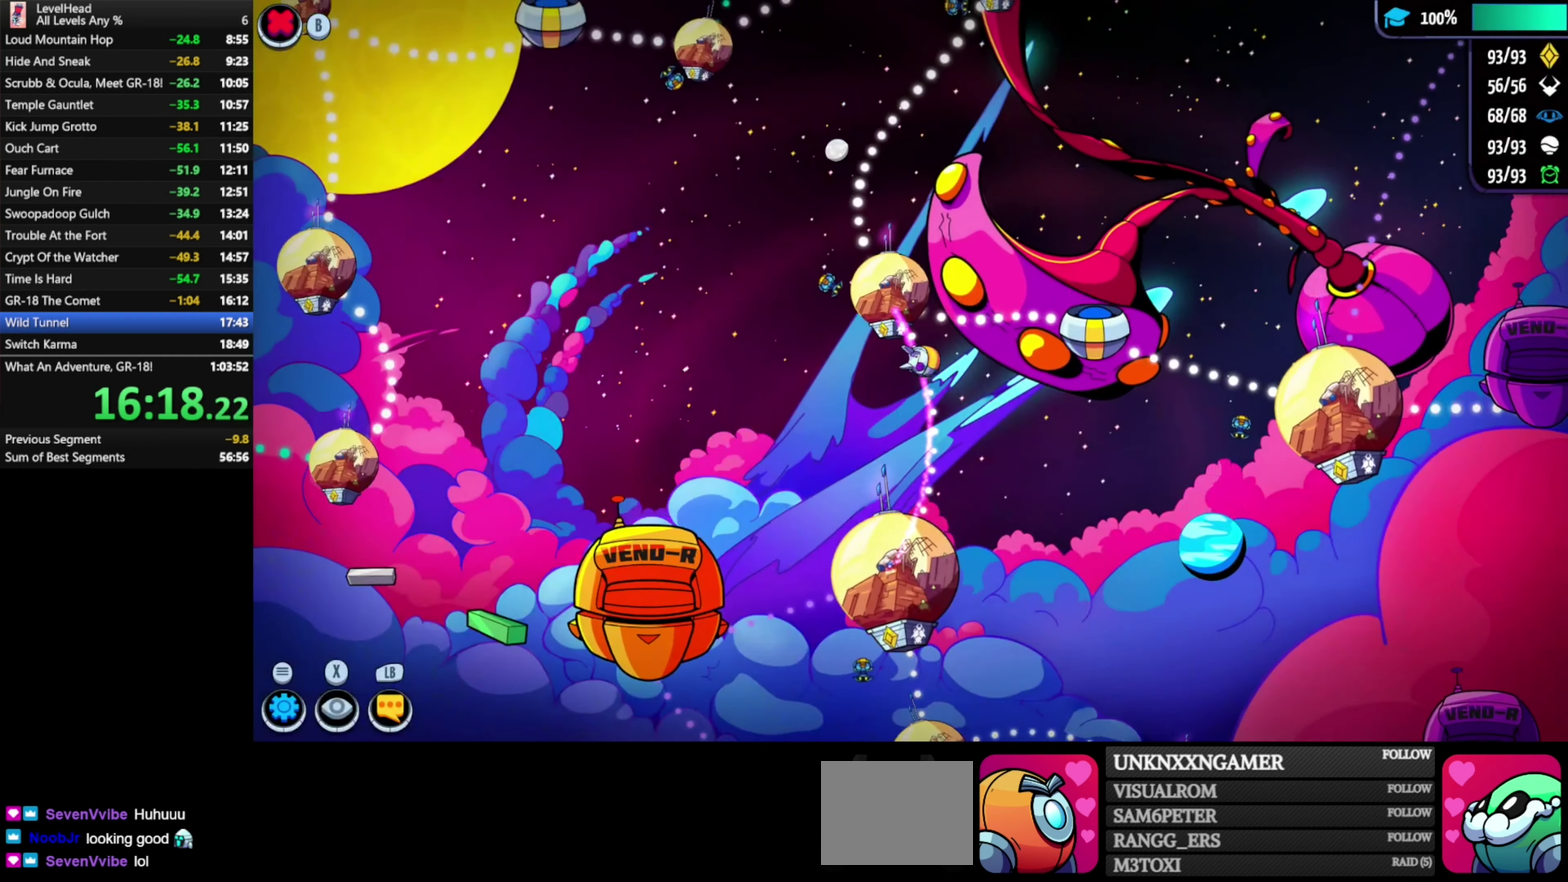
{"buttons": [], "left_stick": "center", "events": [[450, "left_stick", "center"]]}
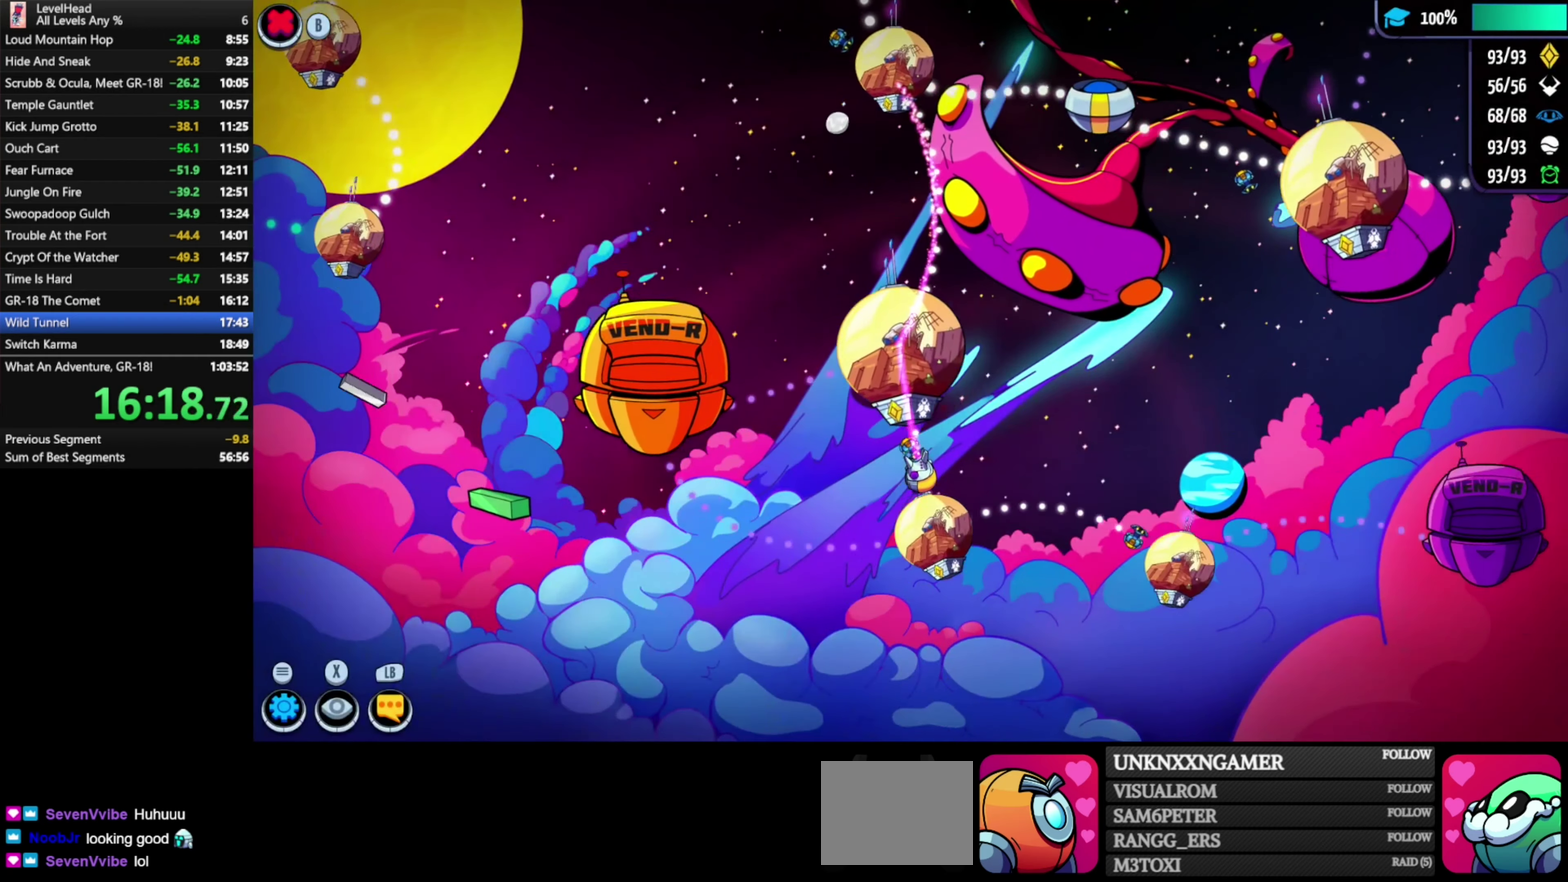
{"buttons": [], "left_stick": "right", "events": [[150, "A", "down"], [267, "A", "up"], [317, "left_stick", "right"]]}
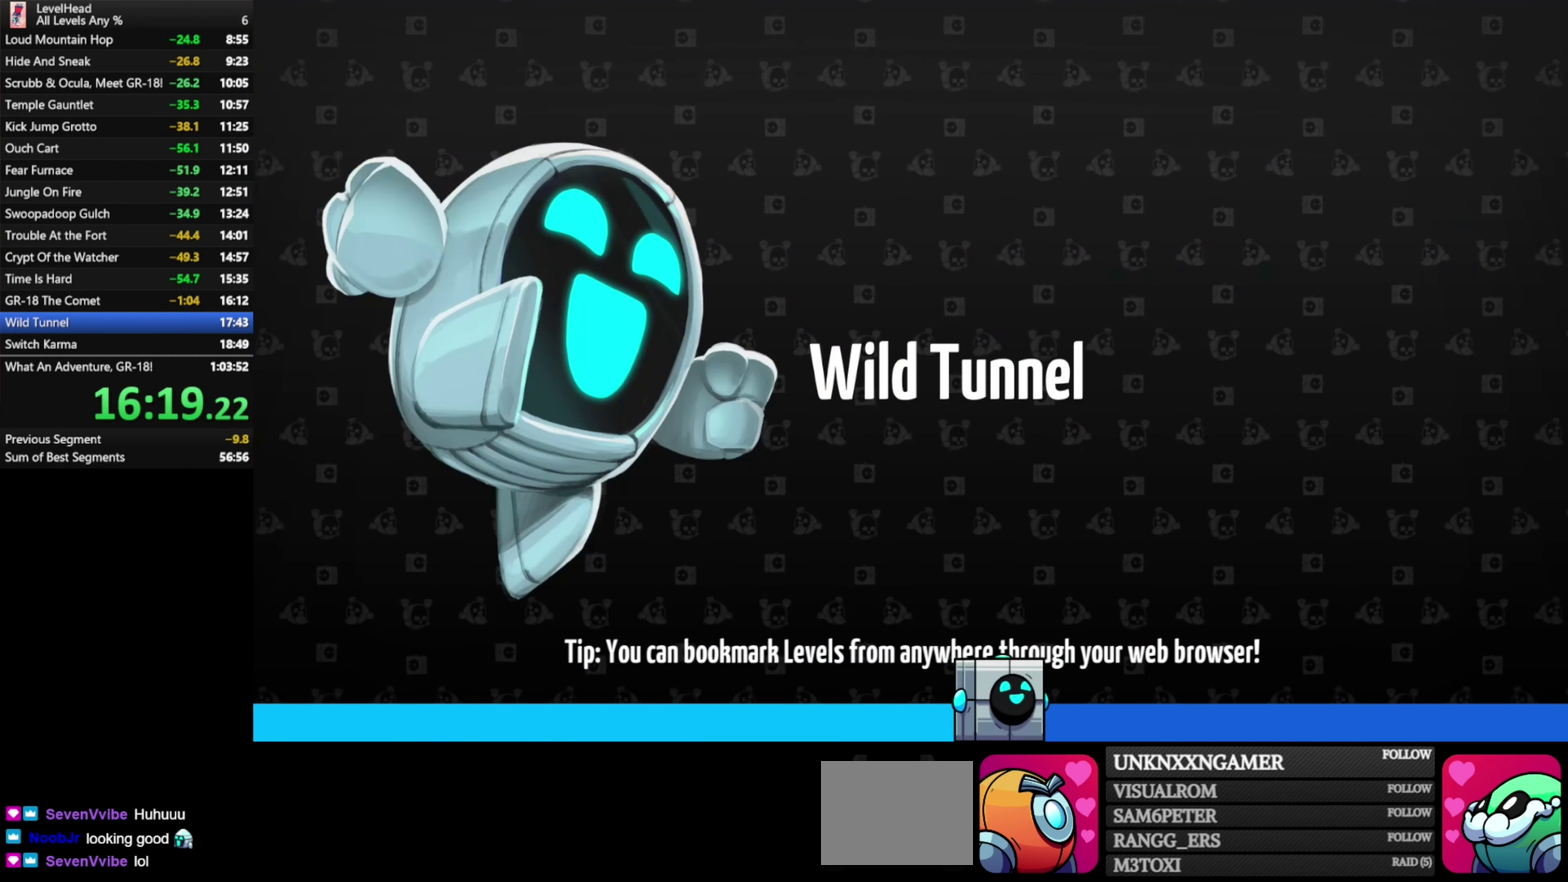
{"buttons": [], "left_stick": "right", "events": [[83, "left_stick", "down-right"], [200, "left_stick", "right"]]}
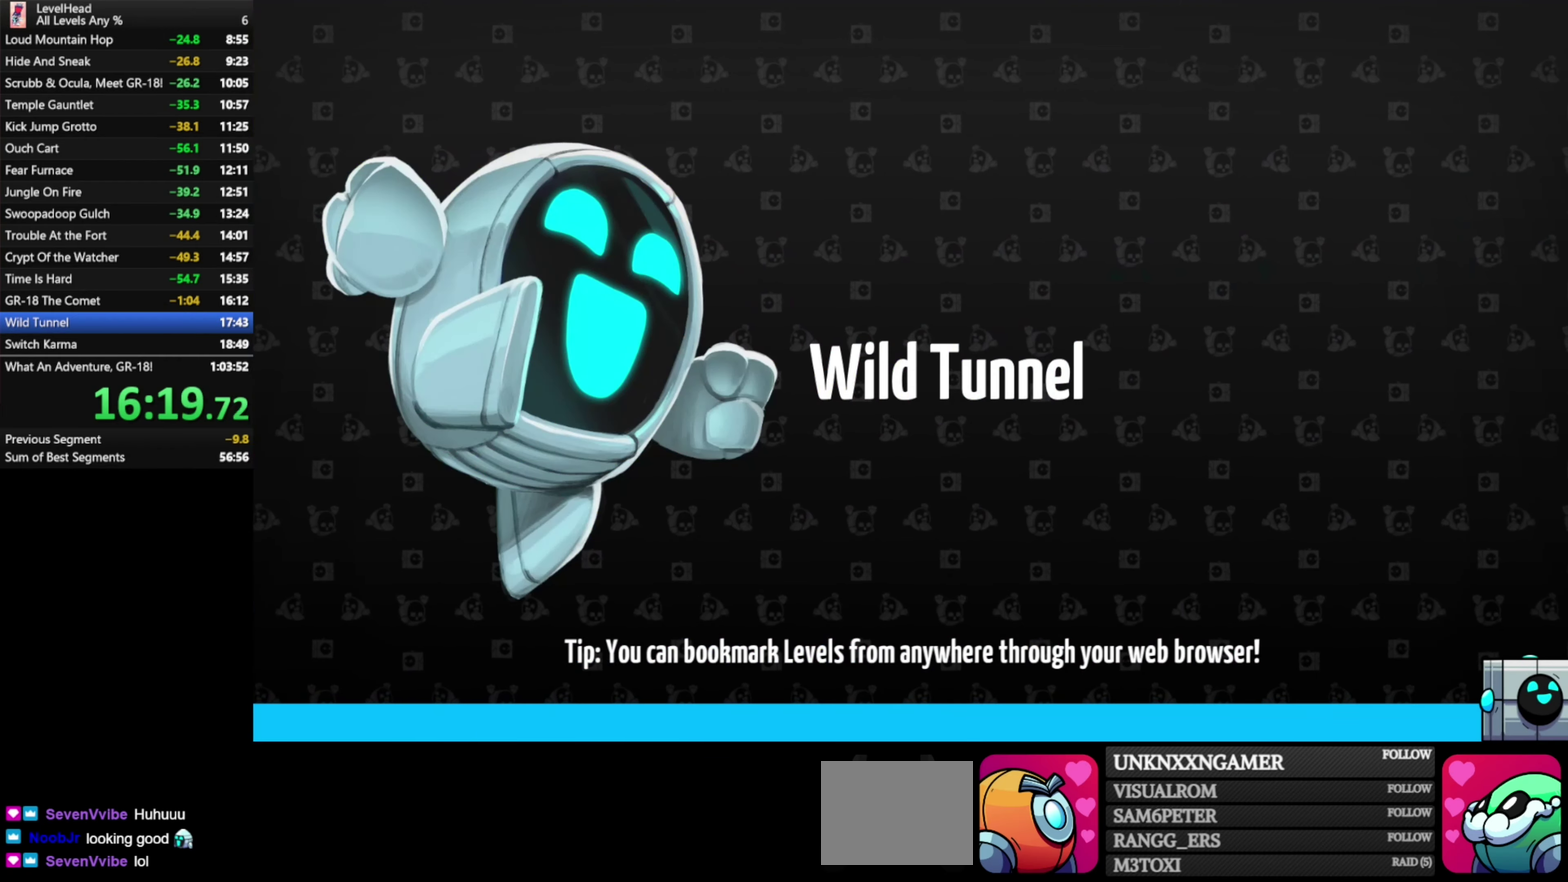
{"buttons": [], "left_stick": "right", "events": []}
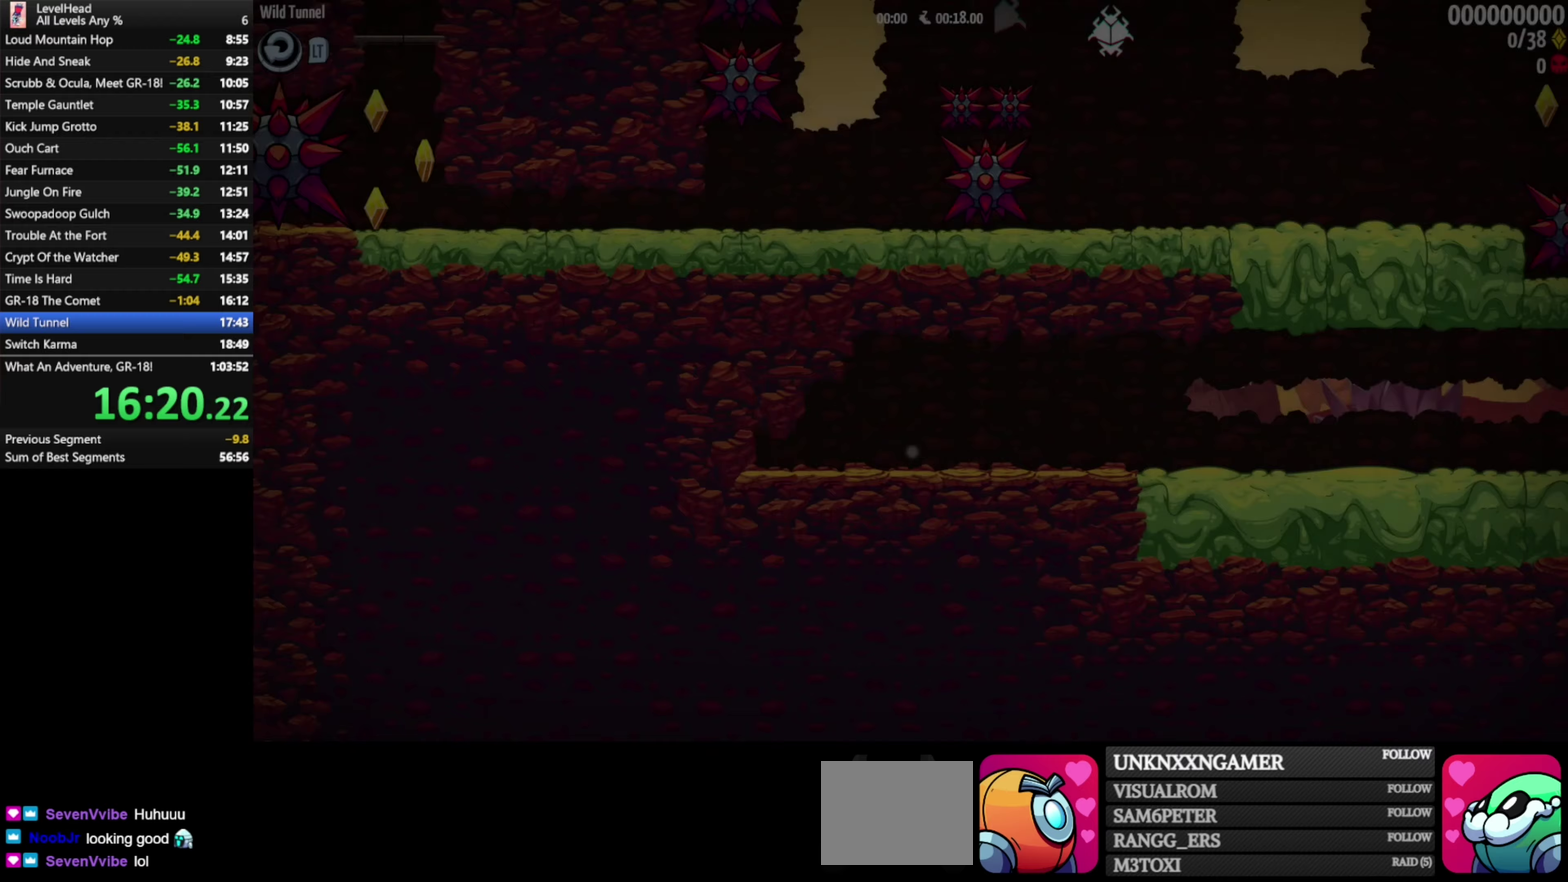
{"buttons": [], "left_stick": "right", "events": []}
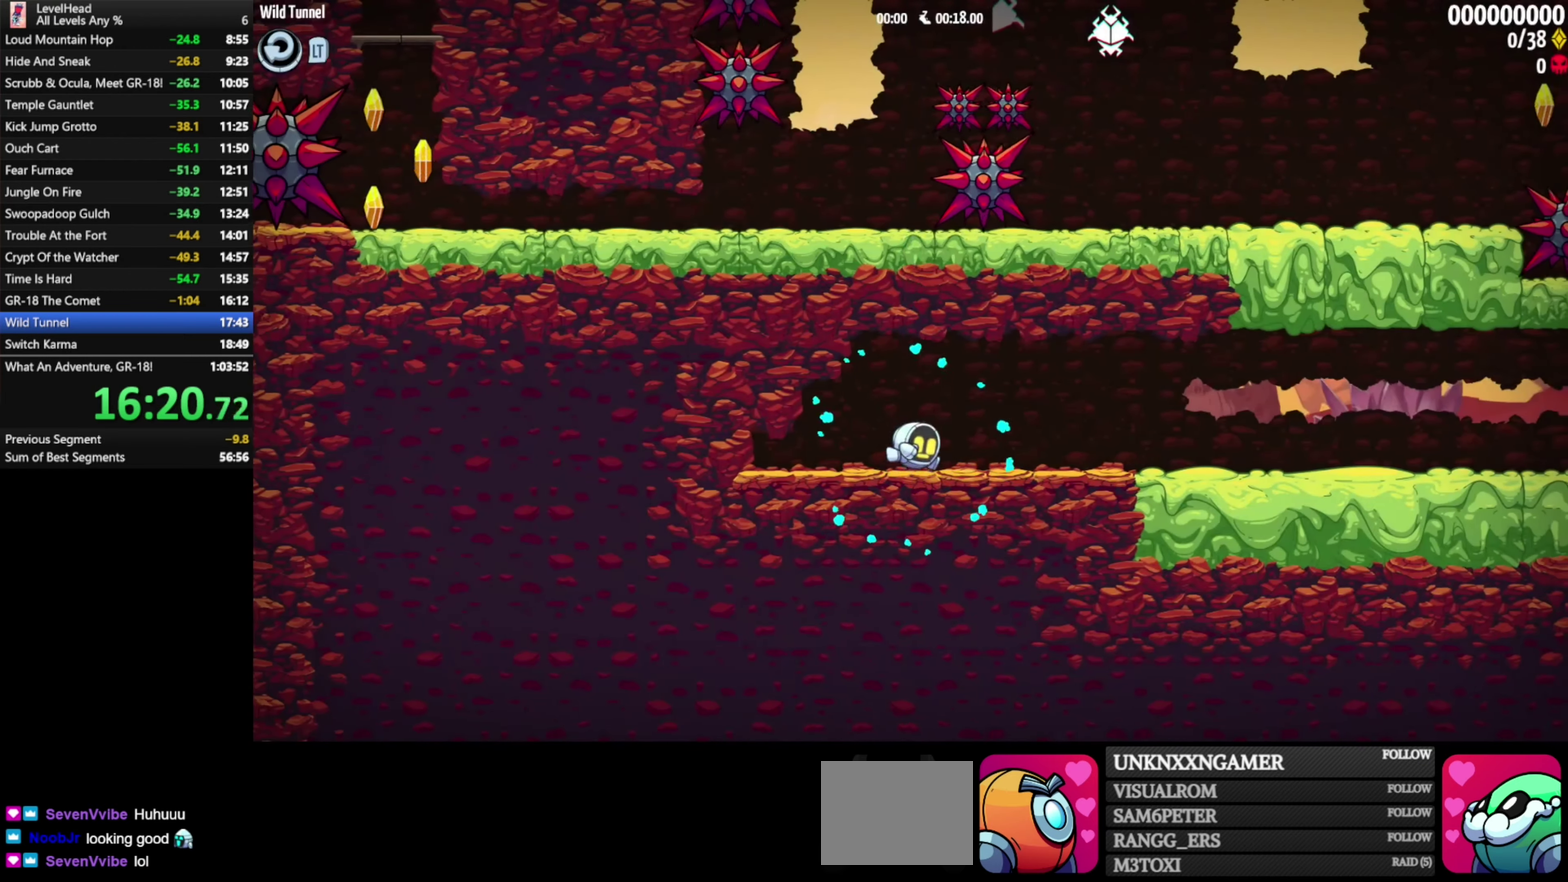
{"buttons": [], "left_stick": "right", "events": []}
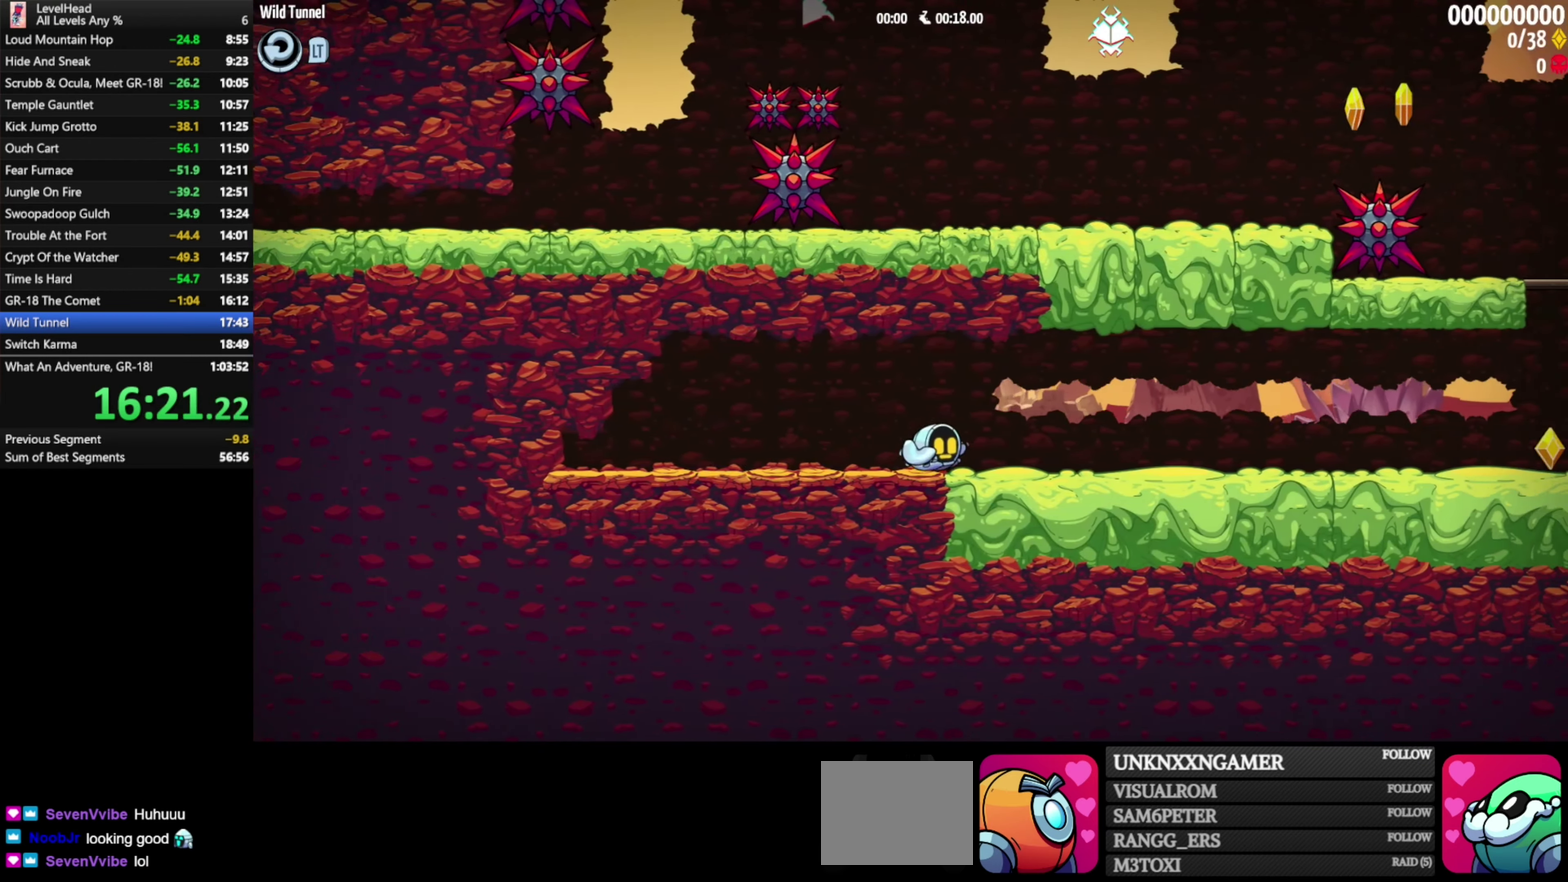
{"buttons": [], "left_stick": "right", "events": []}